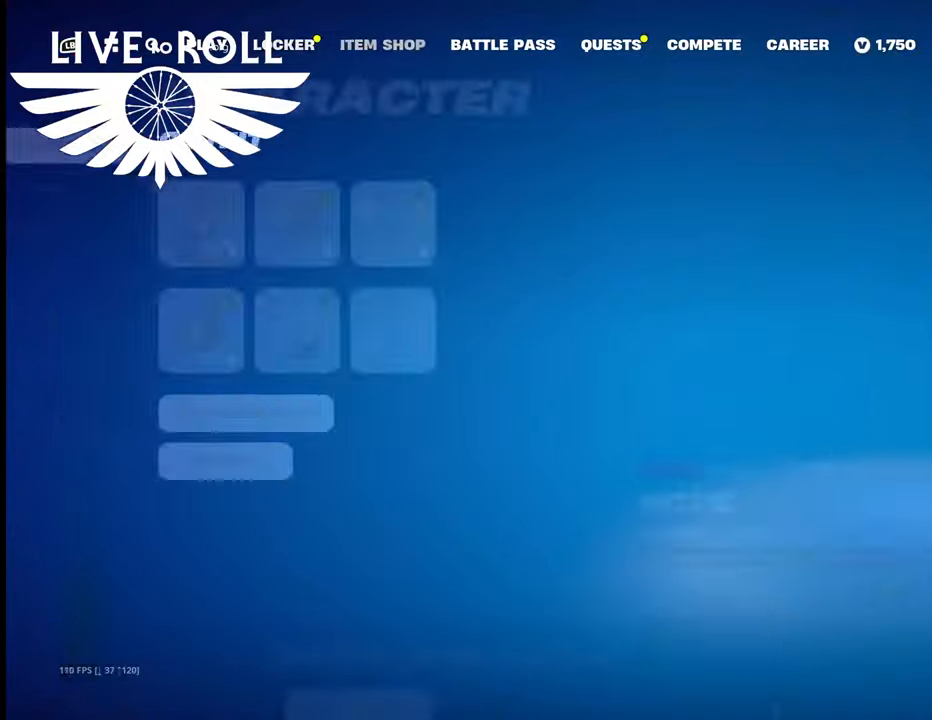
Gameplay with a controller (Xbox layout); each line is a JSON object with the inputs held at the frame after it. "events" lists button and stick changes between this image and that frame as [ms after this image, input, new state], when the widget could be followed in between.
{"buttons": [], "left_stick": "center", "right_stick": "center", "events": [[133, "L1", "up"]]}
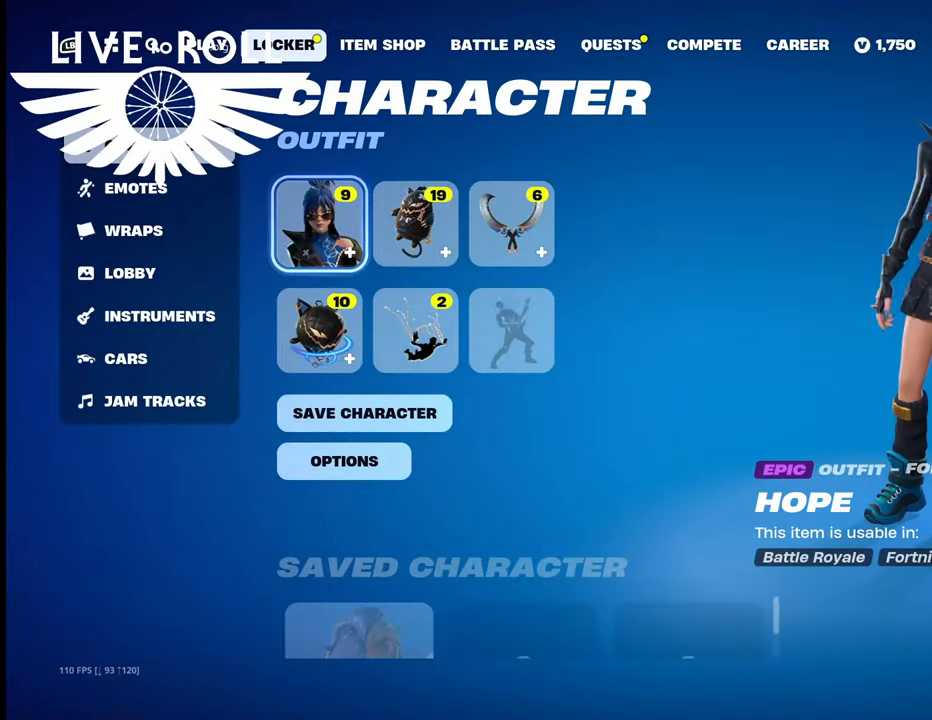
{"buttons": [], "left_stick": "center", "right_stick": "center", "events": []}
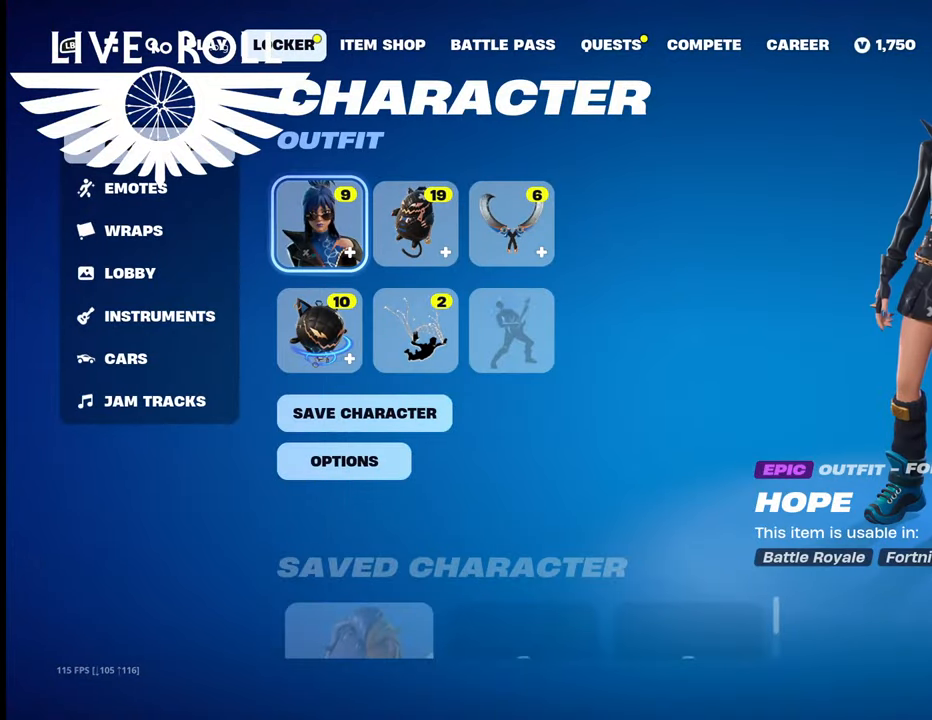
{"buttons": [], "left_stick": "center", "right_stick": "center", "events": []}
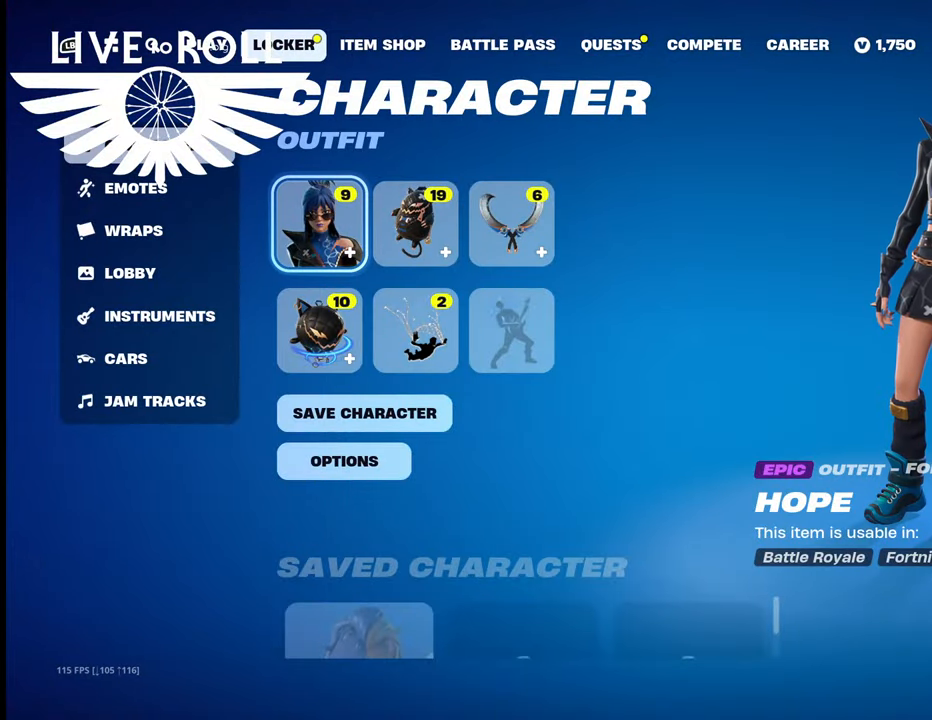
{"buttons": [], "left_stick": "center", "right_stick": "center", "events": []}
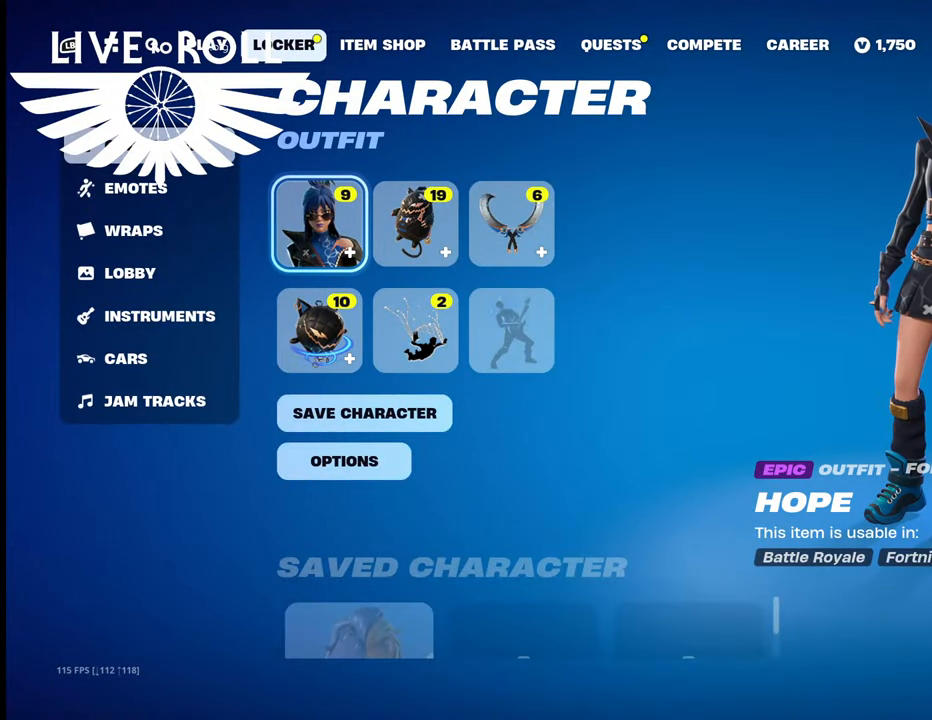
{"buttons": [], "left_stick": "center", "right_stick": "center", "events": []}
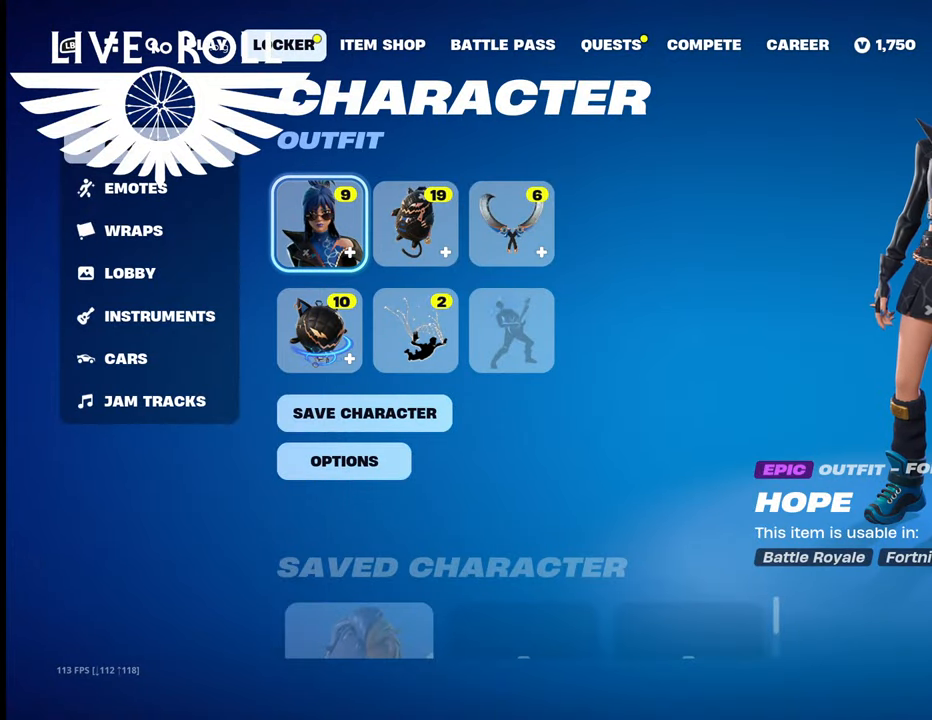
{"buttons": ["A"], "left_stick": "center", "right_stick": "center", "events": [[500, "A", "down"]]}
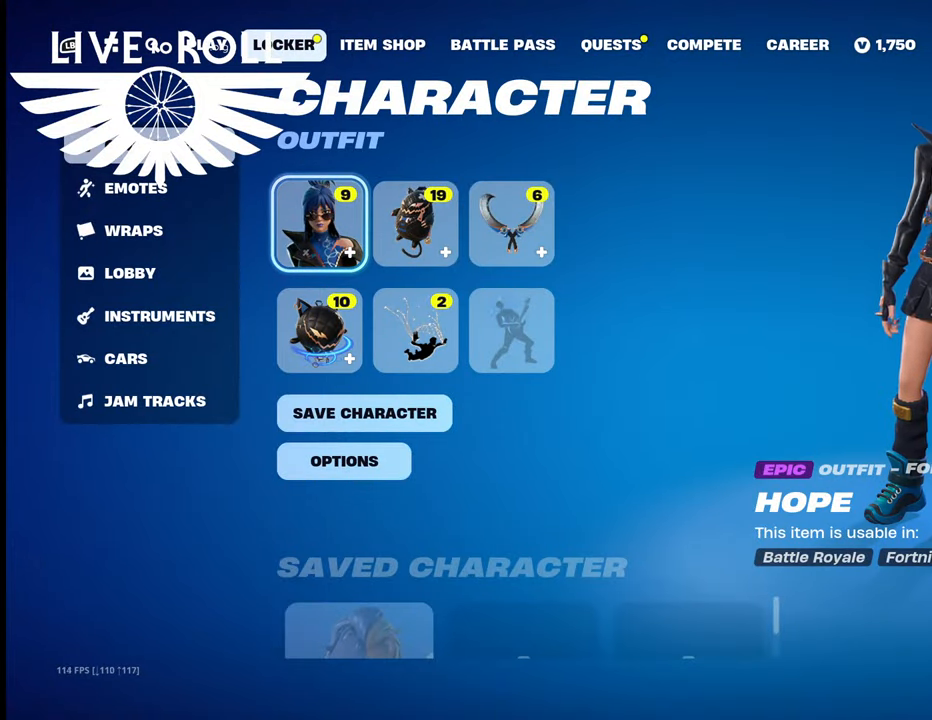
{"buttons": [], "left_stick": "center", "right_stick": "center", "events": [[67, "A", "up"]]}
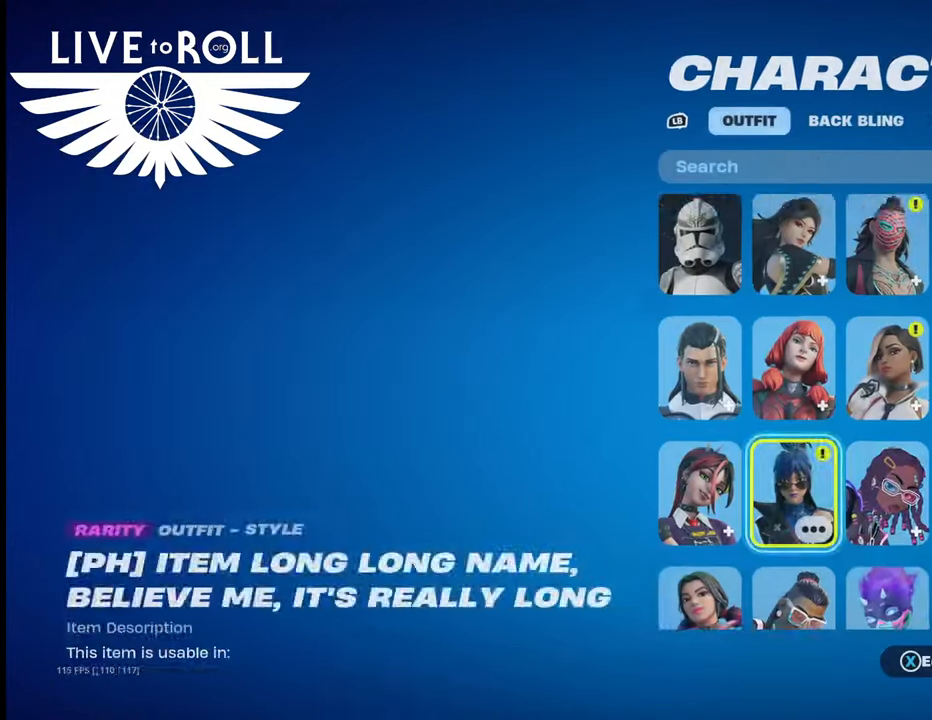
{"buttons": [], "left_stick": "center", "right_stick": "center", "events": []}
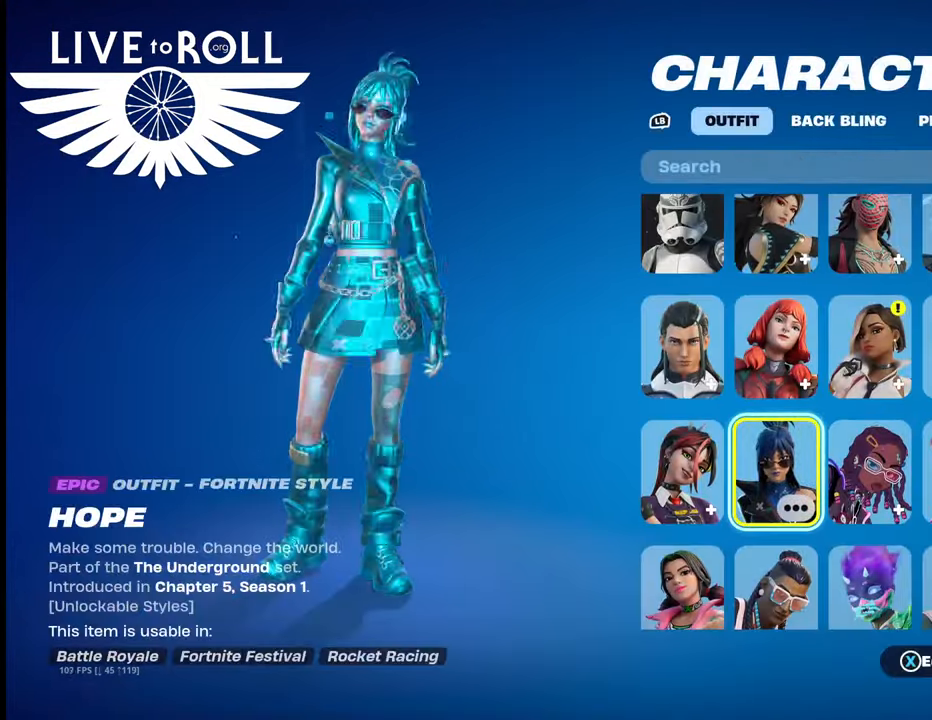
{"buttons": [], "left_stick": "center", "right_stick": "center", "events": []}
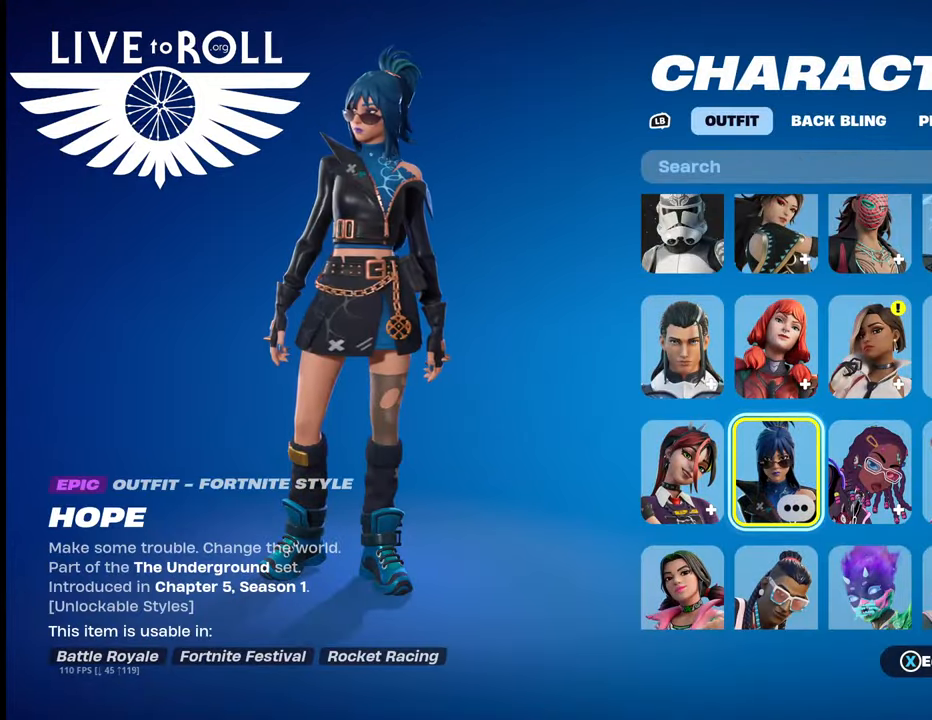
{"buttons": [], "left_stick": "up", "right_stick": "center", "events": [[500, "left_stick", "up"]]}
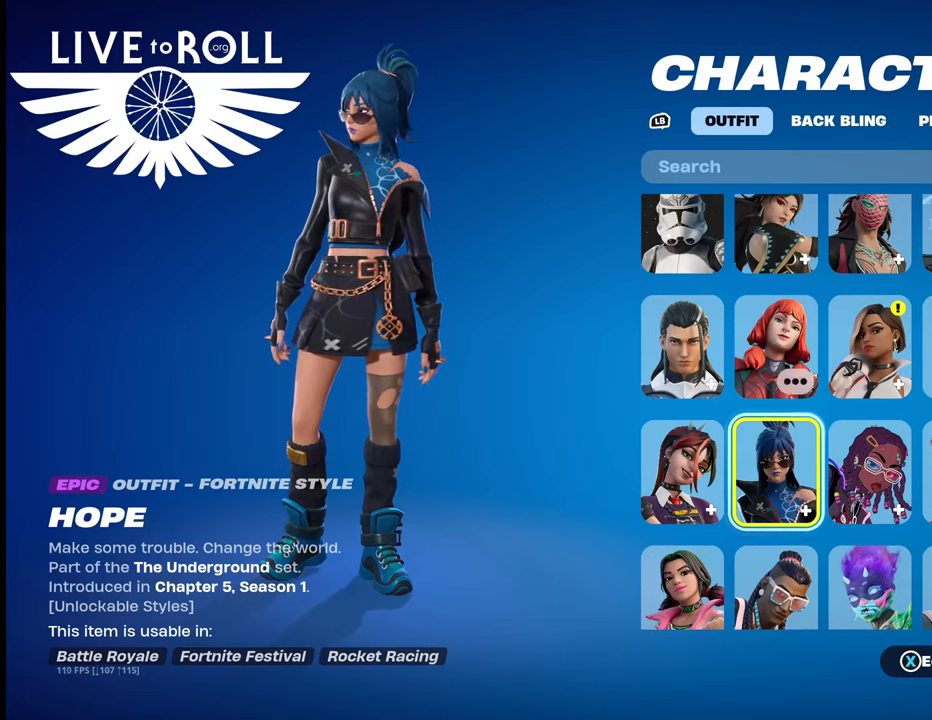
{"buttons": [], "left_stick": "down", "right_stick": "center", "events": [[200, "left_stick", "center"], [433, "left_stick", "down"]]}
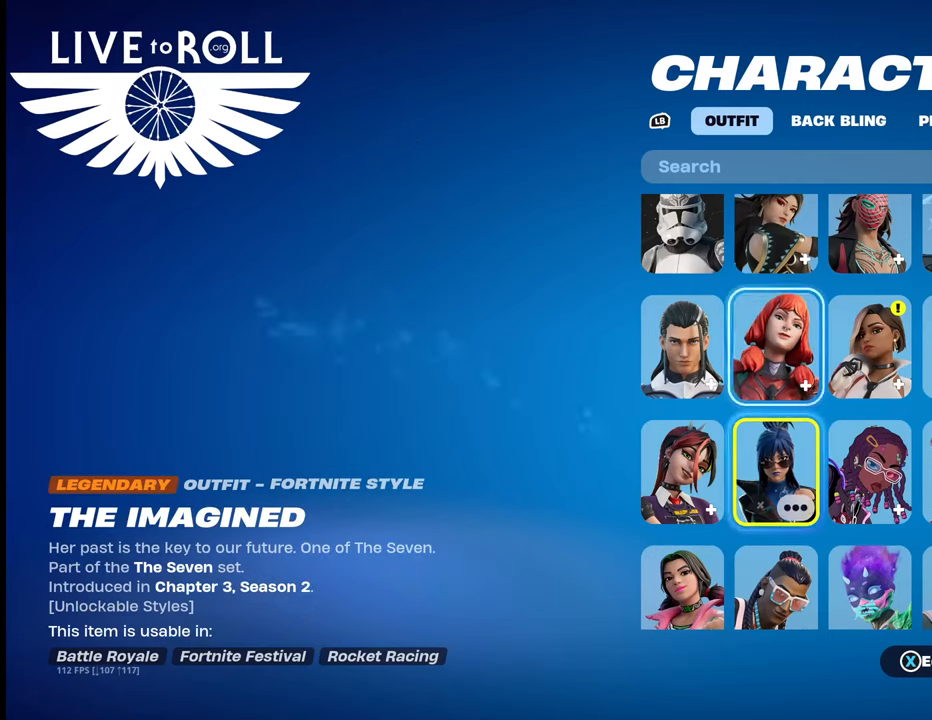
{"buttons": [], "left_stick": "down", "right_stick": "center", "events": [[133, "left_stick", "center"], [233, "left_stick", "down"], [400, "left_stick", "center"], [500, "left_stick", "down"]]}
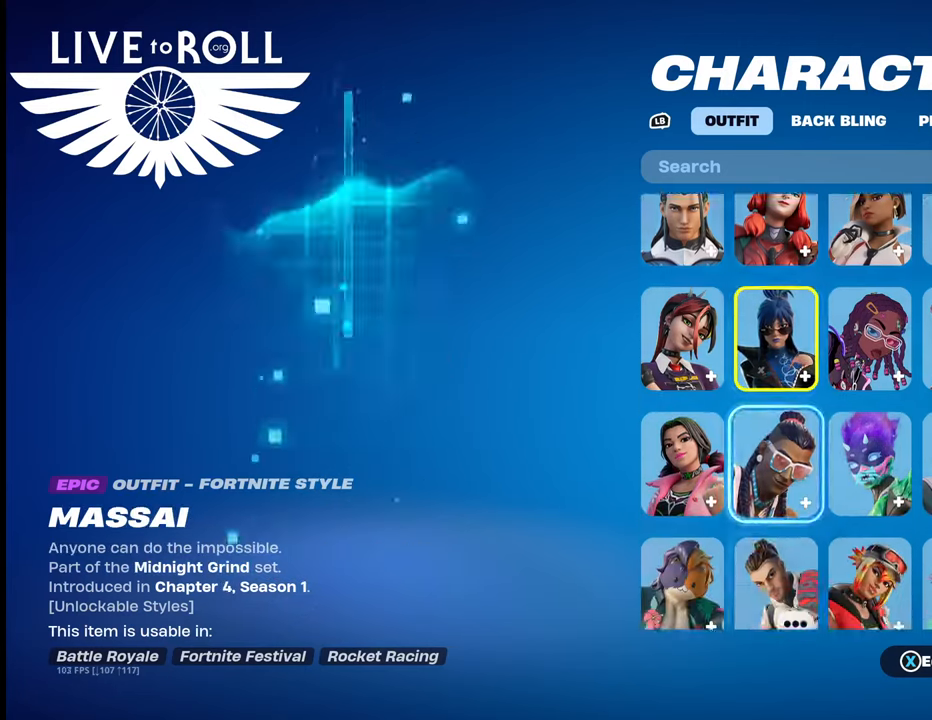
{"buttons": [], "left_stick": "center", "right_stick": "center", "events": [[133, "left_stick", "center"], [267, "left_stick", "down"], [433, "left_stick", "center"]]}
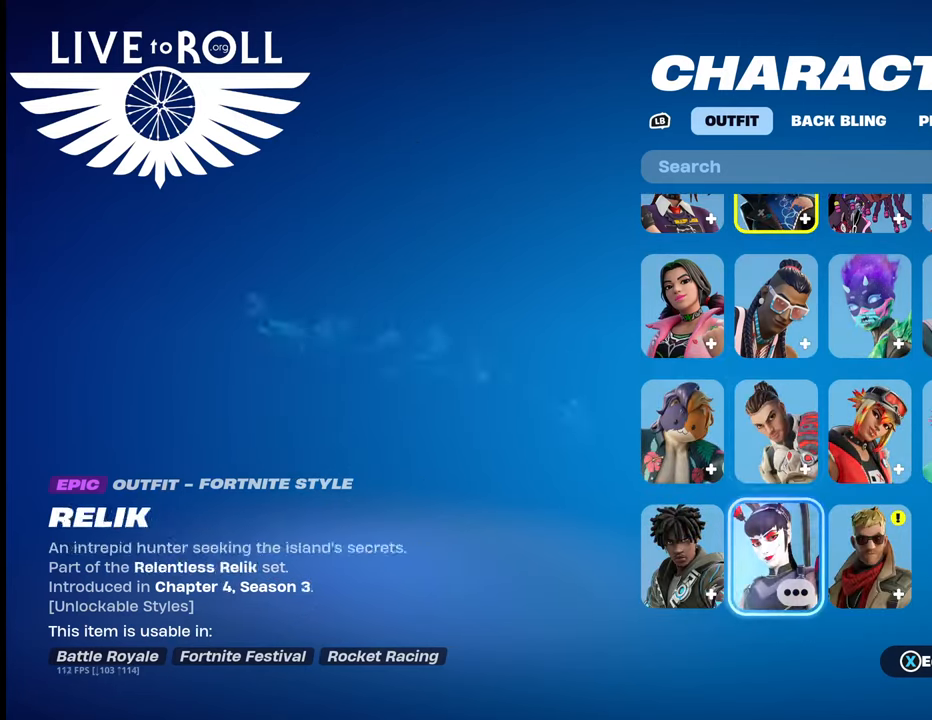
{"buttons": [], "left_stick": "center", "right_stick": "center", "events": []}
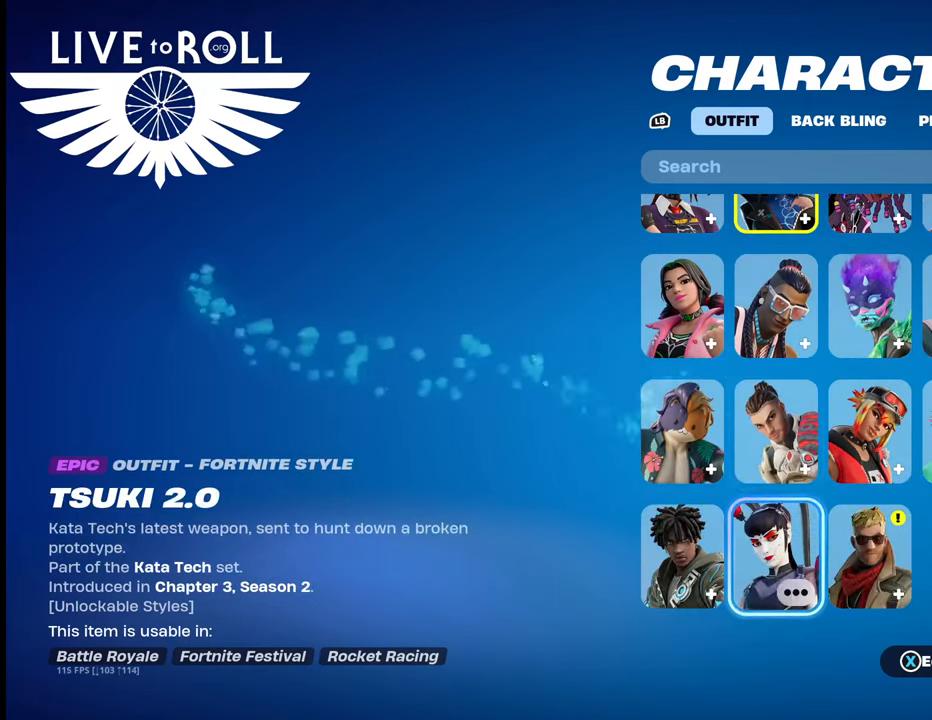
{"buttons": [], "left_stick": "up", "right_stick": "center", "events": [[33, "left_stick", "up"]]}
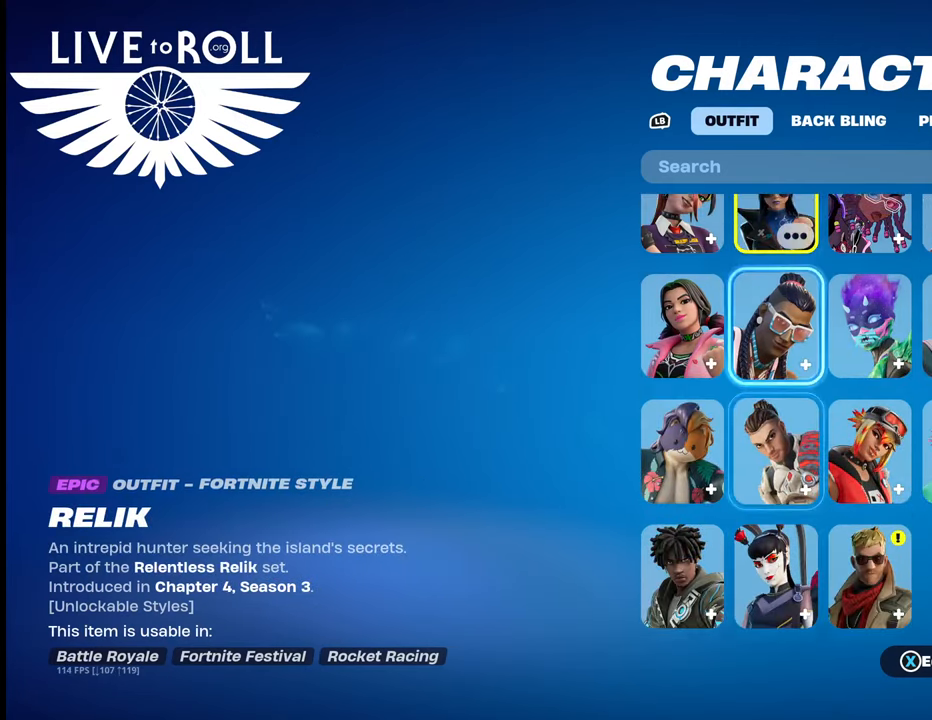
{"buttons": [], "left_stick": "up", "right_stick": "center", "events": []}
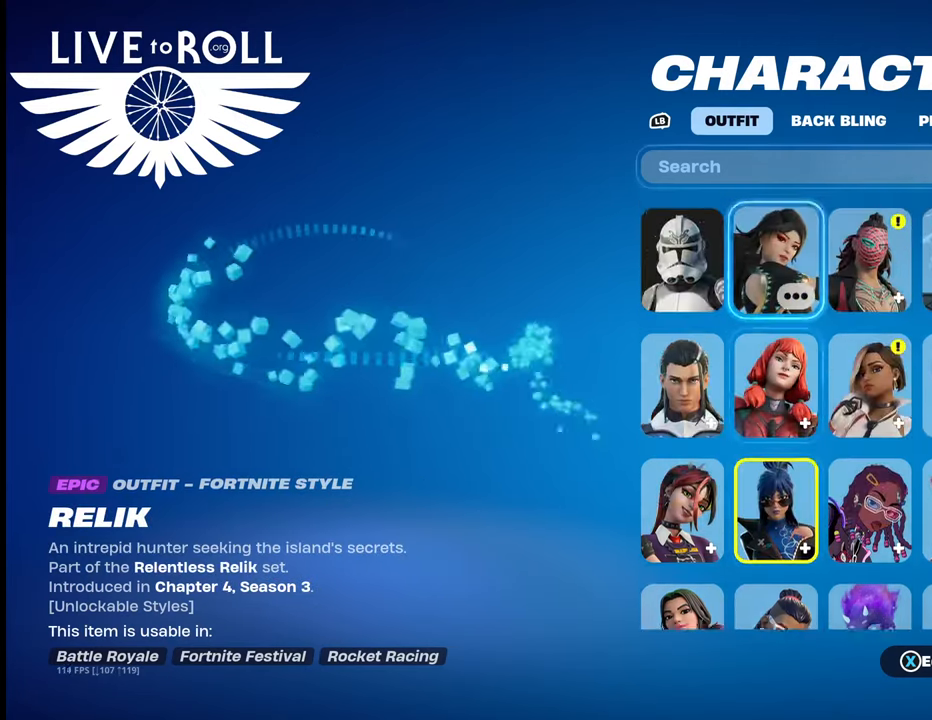
{"buttons": [], "left_stick": "center", "right_stick": "center", "events": [[467, "left_stick", "center"]]}
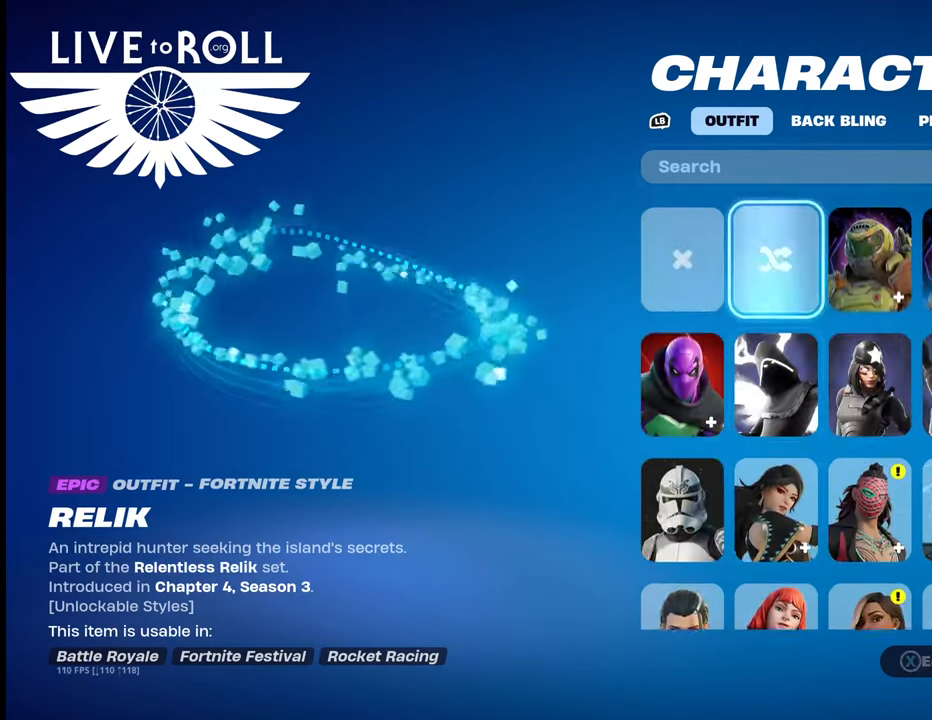
{"buttons": [], "left_stick": "center", "right_stick": "center", "events": []}
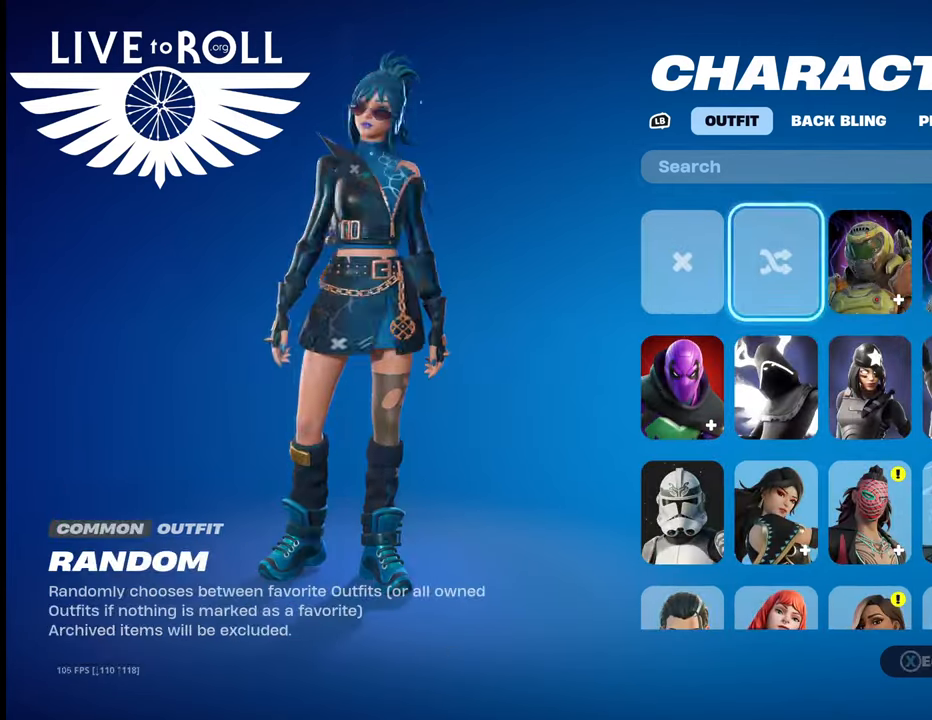
{"buttons": [], "left_stick": "up", "right_stick": "center", "events": [[267, "left_stick", "up"]]}
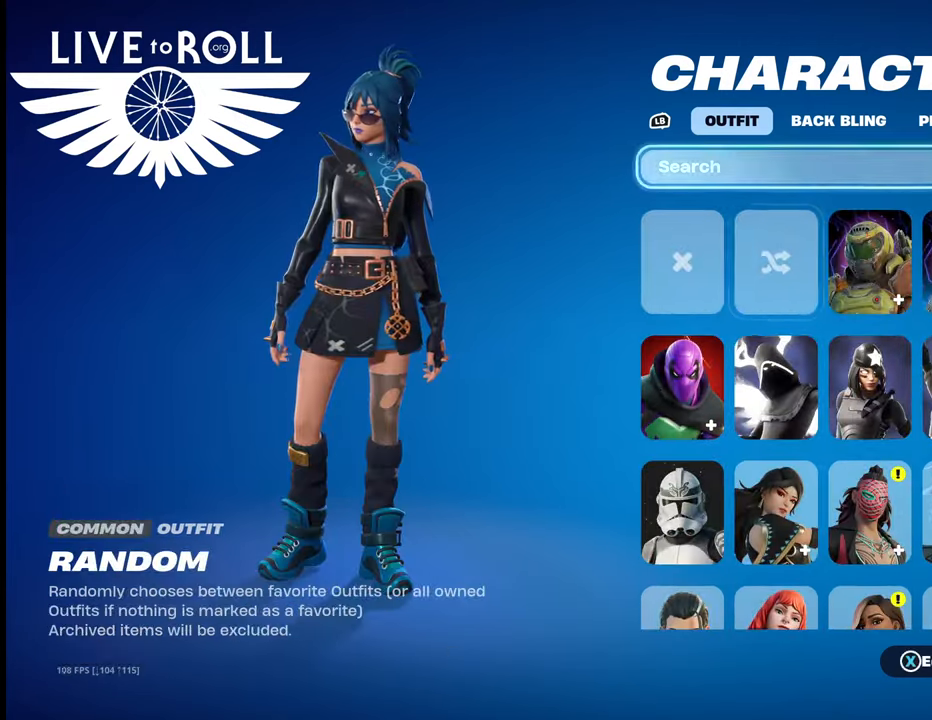
{"buttons": [], "left_stick": "center", "right_stick": "center", "events": [[100, "left_stick", "center"], [267, "left_stick", "right"], [500, "left_stick", "center"]]}
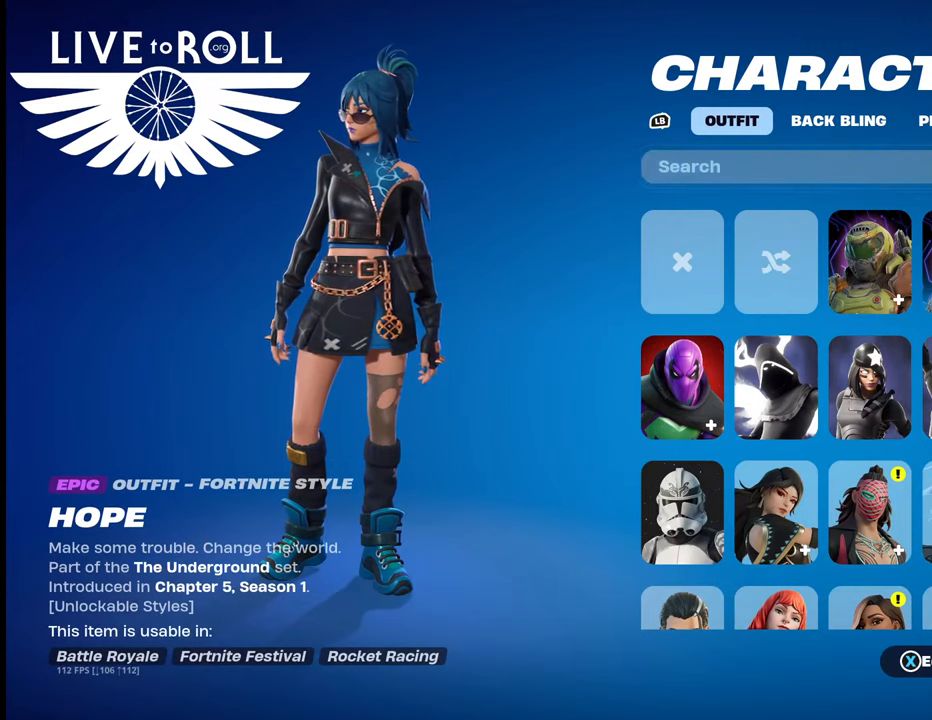
{"buttons": [], "left_stick": "center", "right_stick": "center", "events": []}
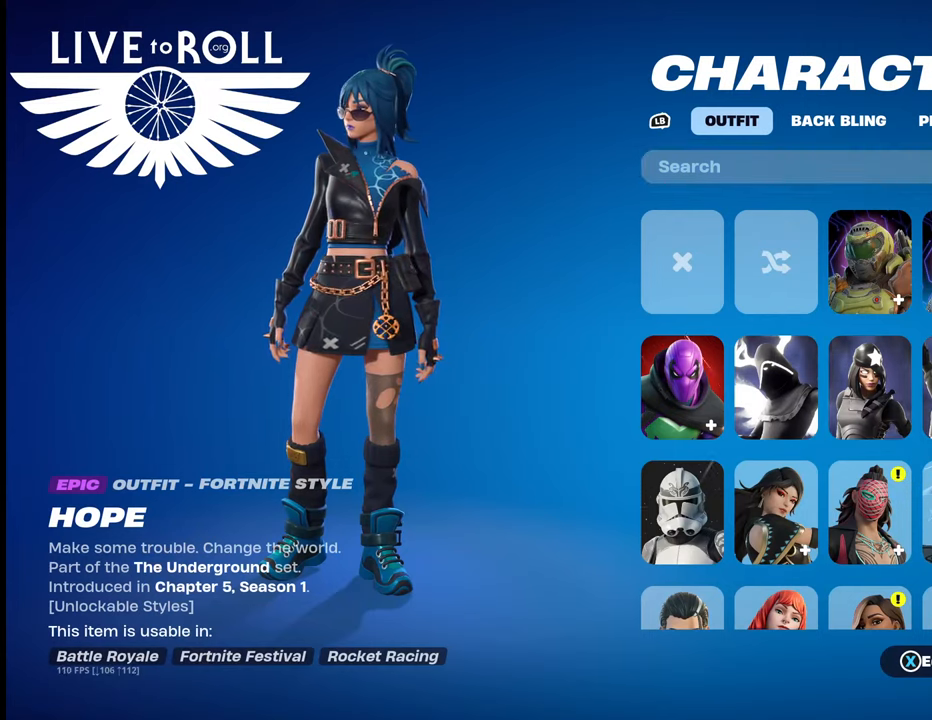
{"buttons": [], "left_stick": "center", "right_stick": "center", "events": [[33, "B", "down"], [167, "B", "up"]]}
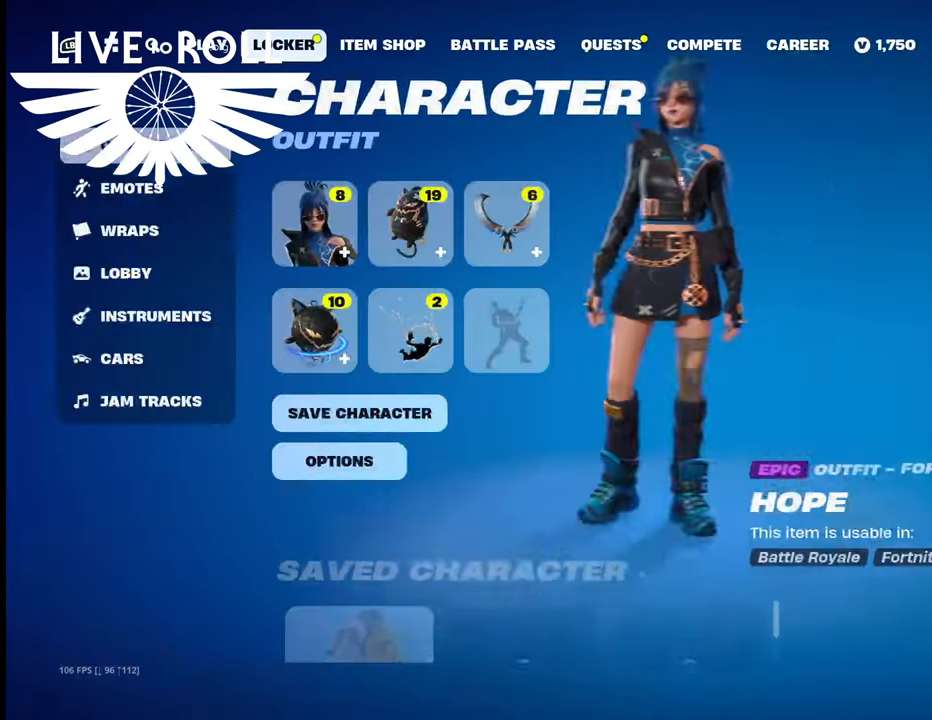
{"buttons": [], "left_stick": "center", "right_stick": "center", "events": []}
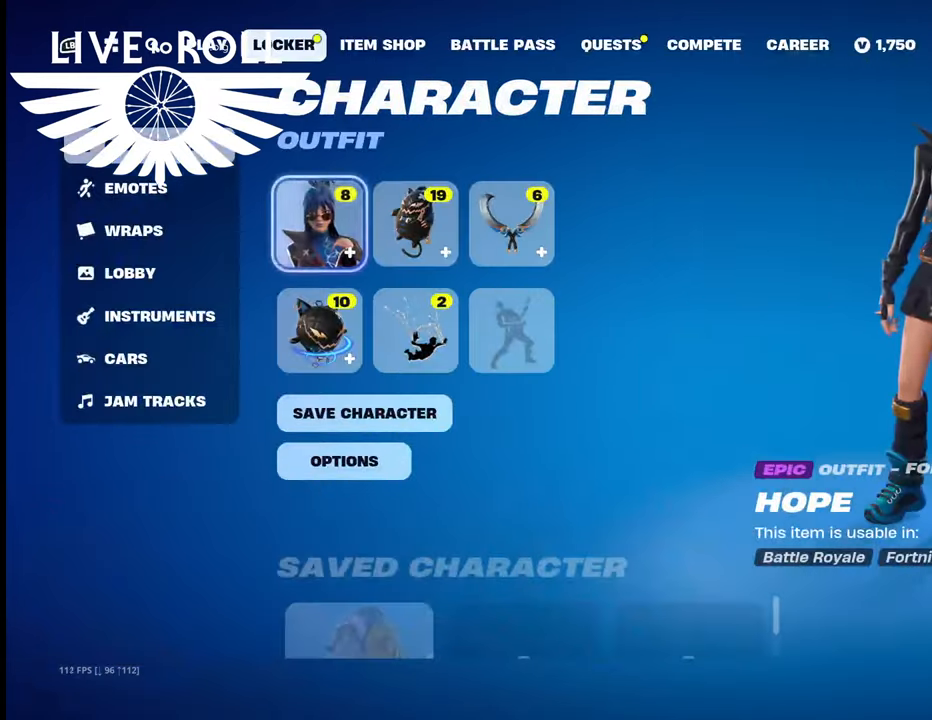
{"buttons": [], "left_stick": "center", "right_stick": "center", "events": []}
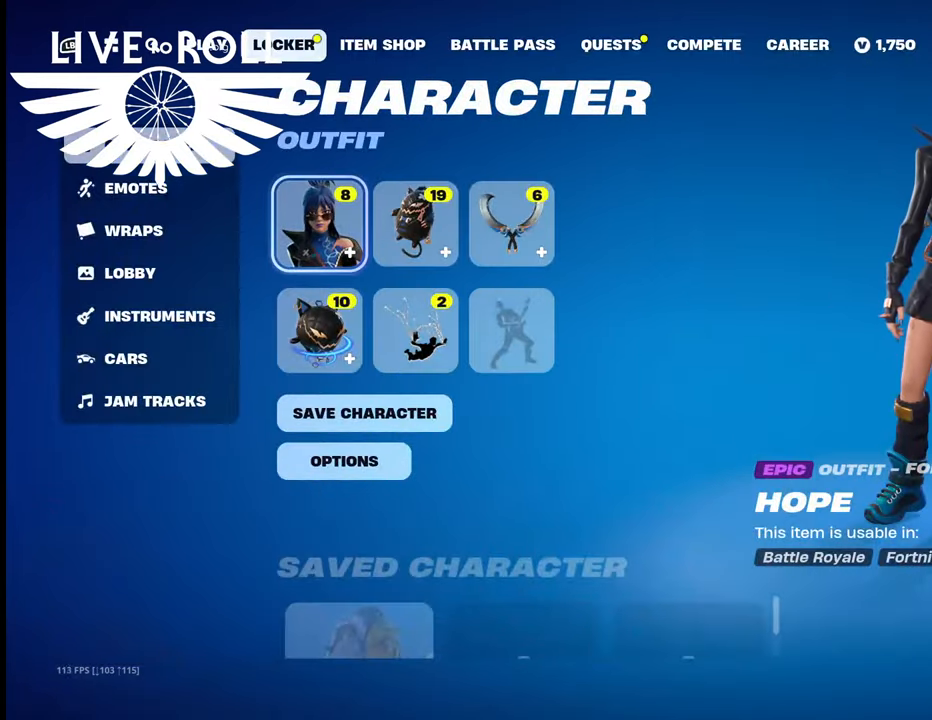
{"buttons": [], "left_stick": "center", "right_stick": "center", "events": [[167, "A", "down"], [300, "A", "up"]]}
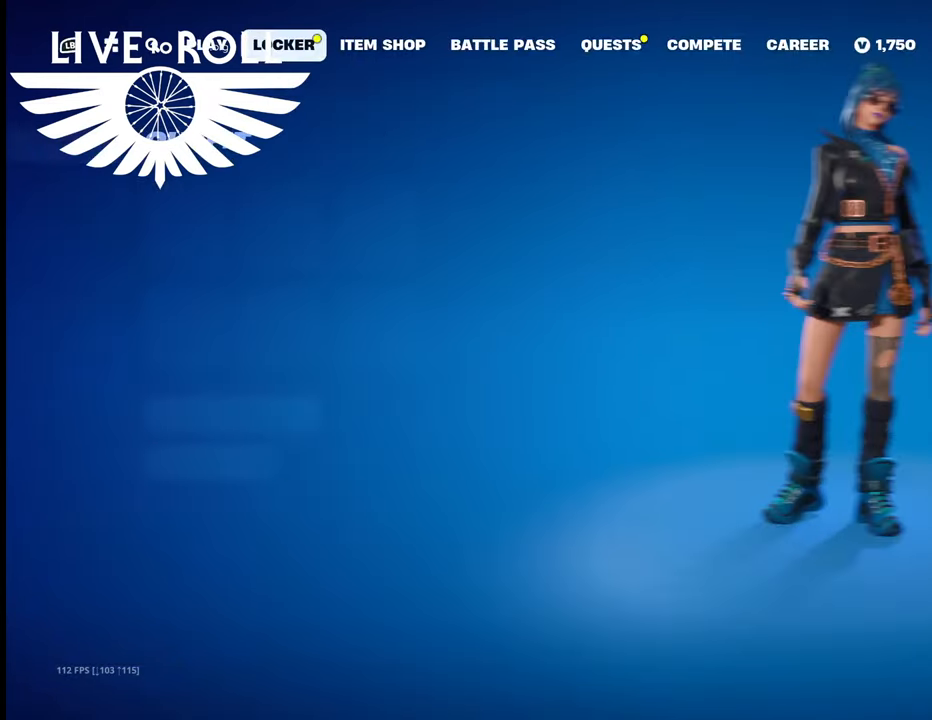
{"buttons": [], "left_stick": "right", "right_stick": "center", "events": [[500, "left_stick", "right"]]}
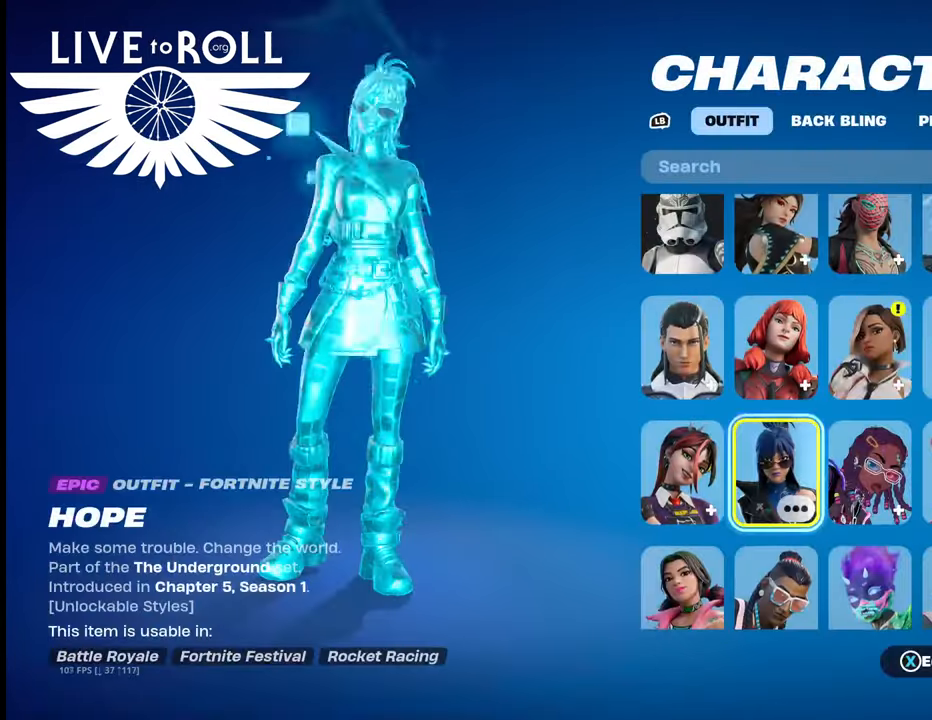
{"buttons": [], "left_stick": "up", "right_stick": "center", "events": [[333, "left_stick", "center"], [433, "left_stick", "up"]]}
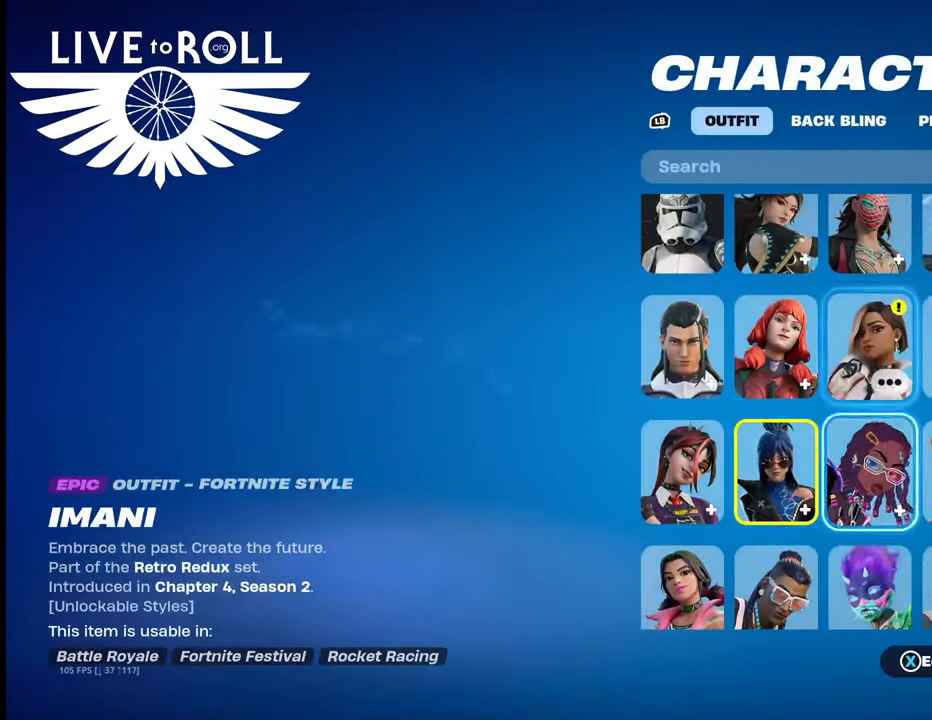
{"buttons": [], "left_stick": "up", "right_stick": "center", "events": [[200, "left_stick", "center"], [300, "left_stick", "up"]]}
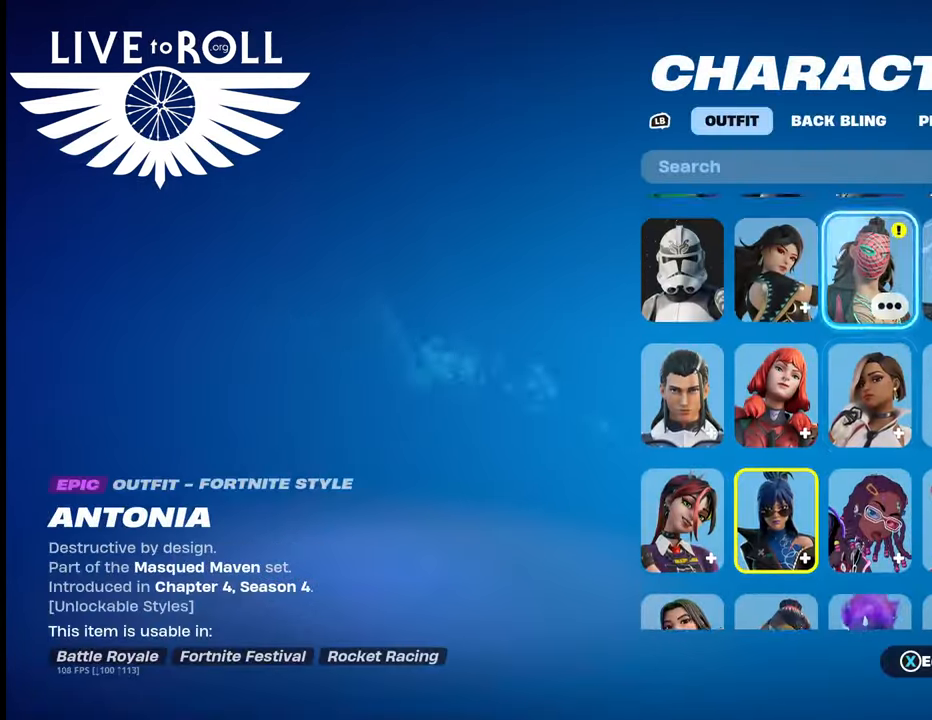
{"buttons": [], "left_stick": "up", "right_stick": "center", "events": [[300, "left_stick", "center"], [467, "left_stick", "up"]]}